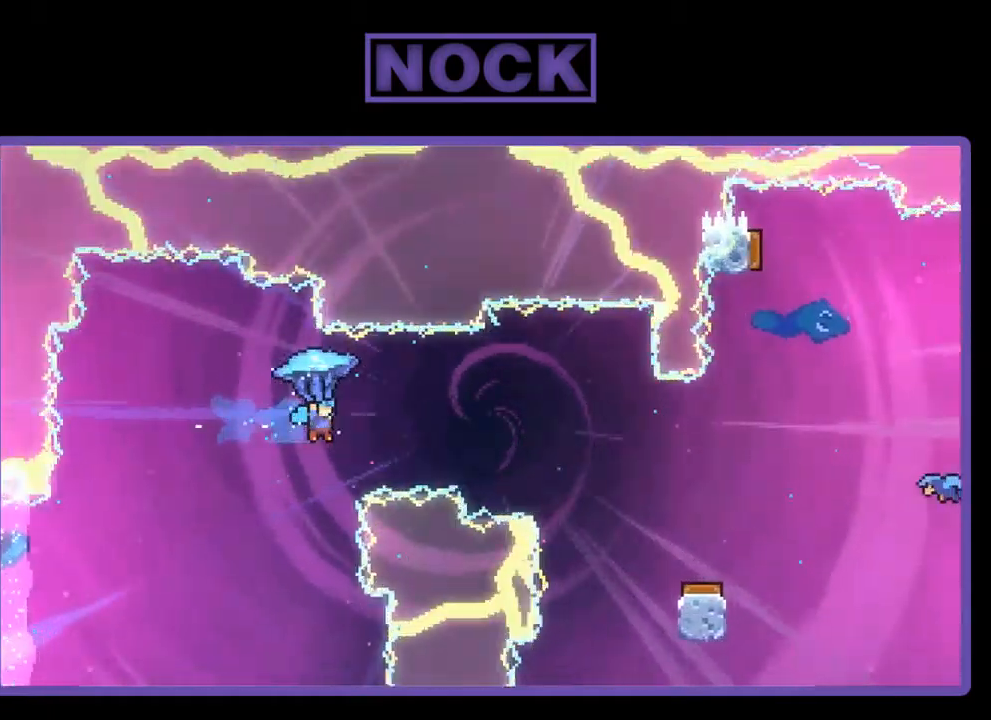
Gameplay with a controller (PlayStation layout); each line is a JSON object with the inputs held at the frame after it. "events" lists button and stick changes between this image and that frame as [ms after this image, input, new state], when the widget could be followed in between. Not read: right_stick.
{"buttons": ["R2"], "left_stick": "center", "events": [[367, "DPAD_RIGHT", "up"]]}
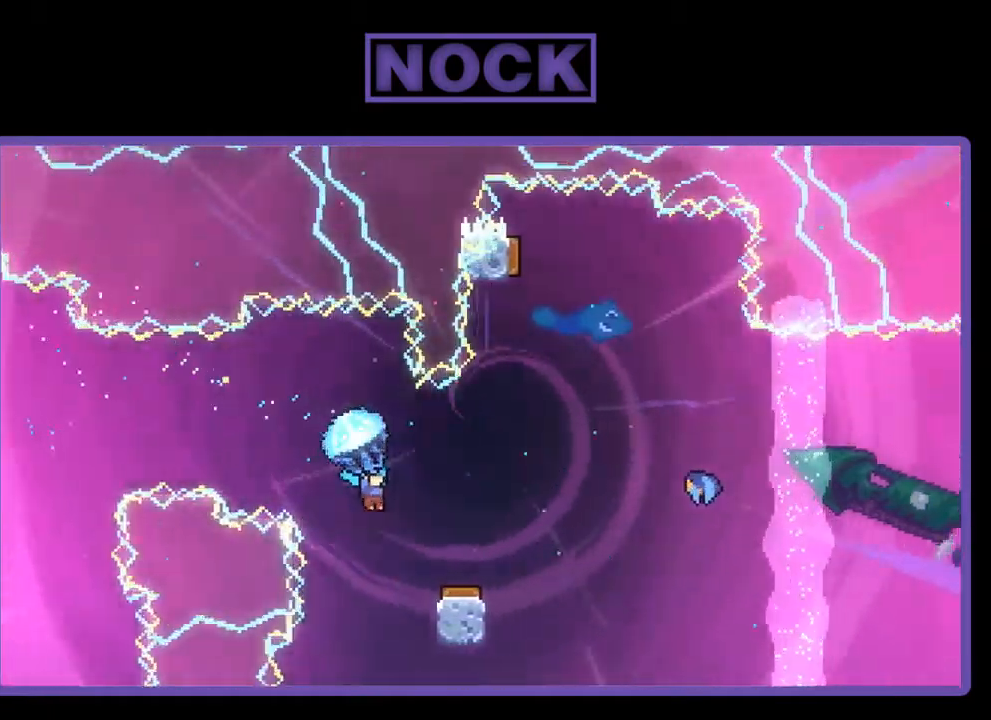
{"buttons": ["R2"], "left_stick": "center", "events": []}
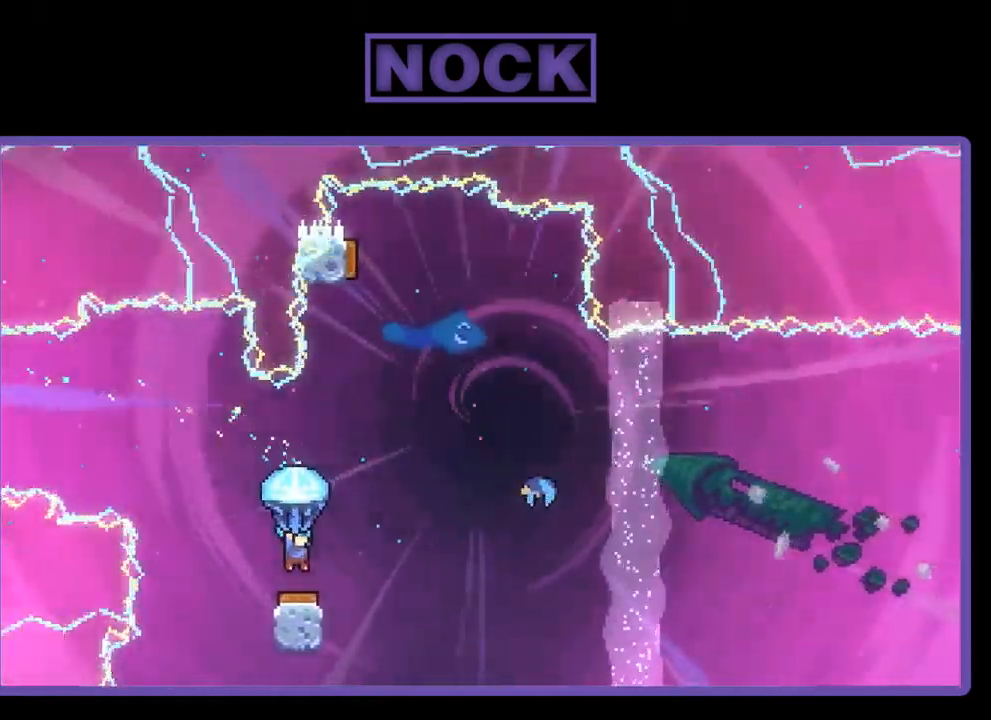
{"buttons": ["R2", "DPAD_RIGHT"], "left_stick": "center", "events": [[100, "DPAD_RIGHT", "down"]]}
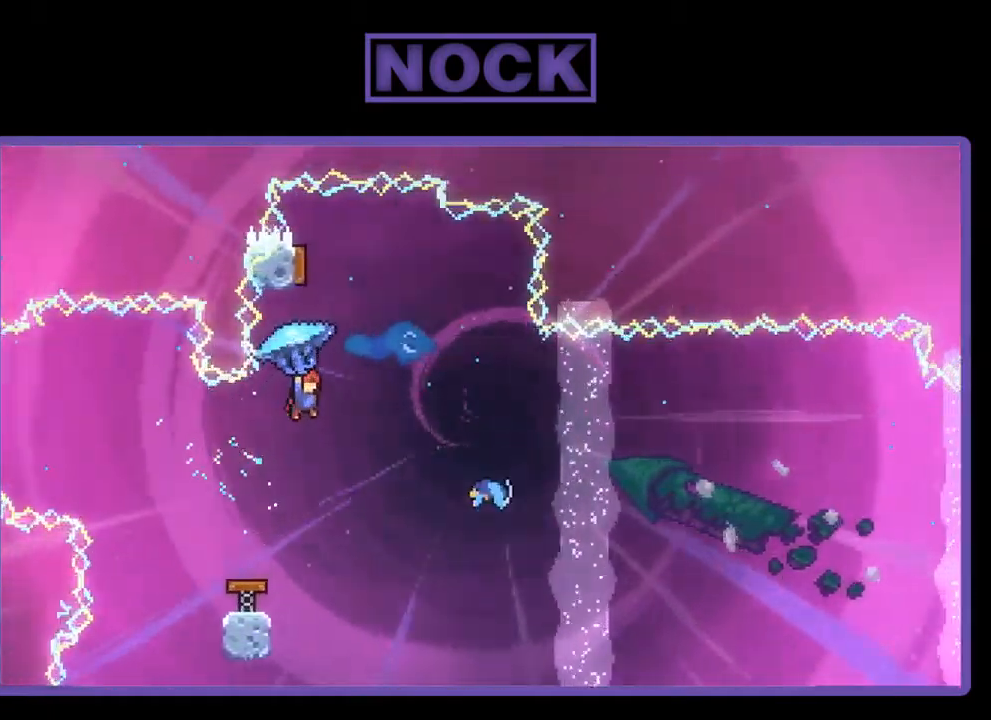
{"buttons": ["CIRCLE", "DPAD_UP"], "left_stick": "center", "events": [[66, "DPAD_RIGHT", "up"], [166, "DPAD_LEFT", "down"], [233, "R2", "up"], [333, "DPAD_LEFT", "up"], [466, "DPAD_UP", "down"], [500, "CIRCLE", "down"]]}
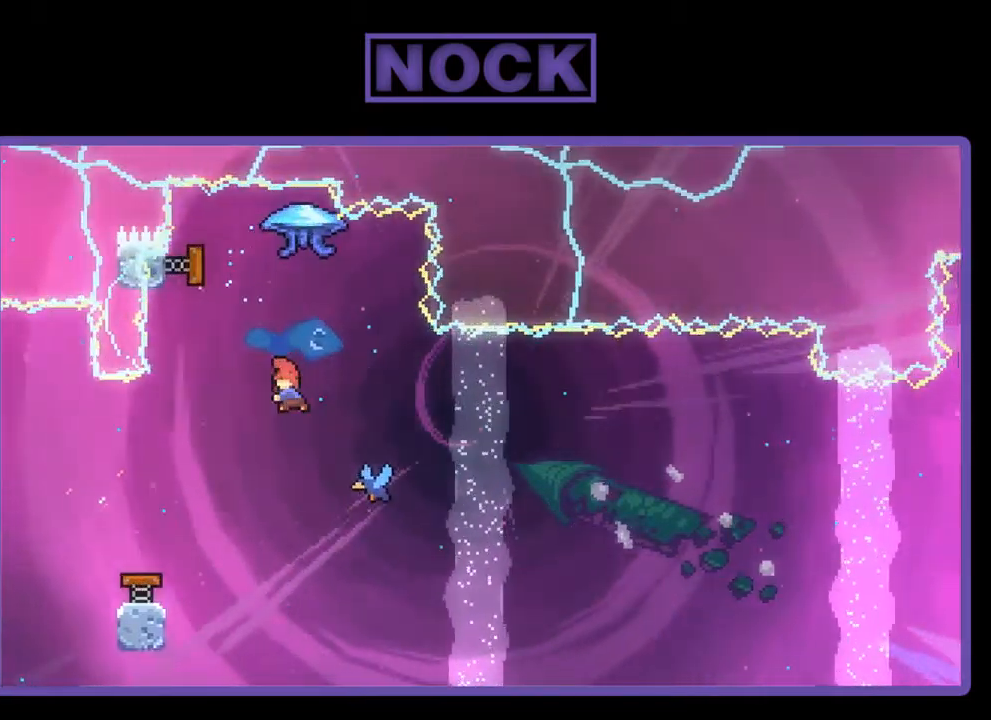
{"buttons": ["DPAD_RIGHT"], "left_stick": "center", "events": [[84, "CIRCLE", "up"], [84, "DPAD_UP", "up"], [417, "DPAD_RIGHT", "down"]]}
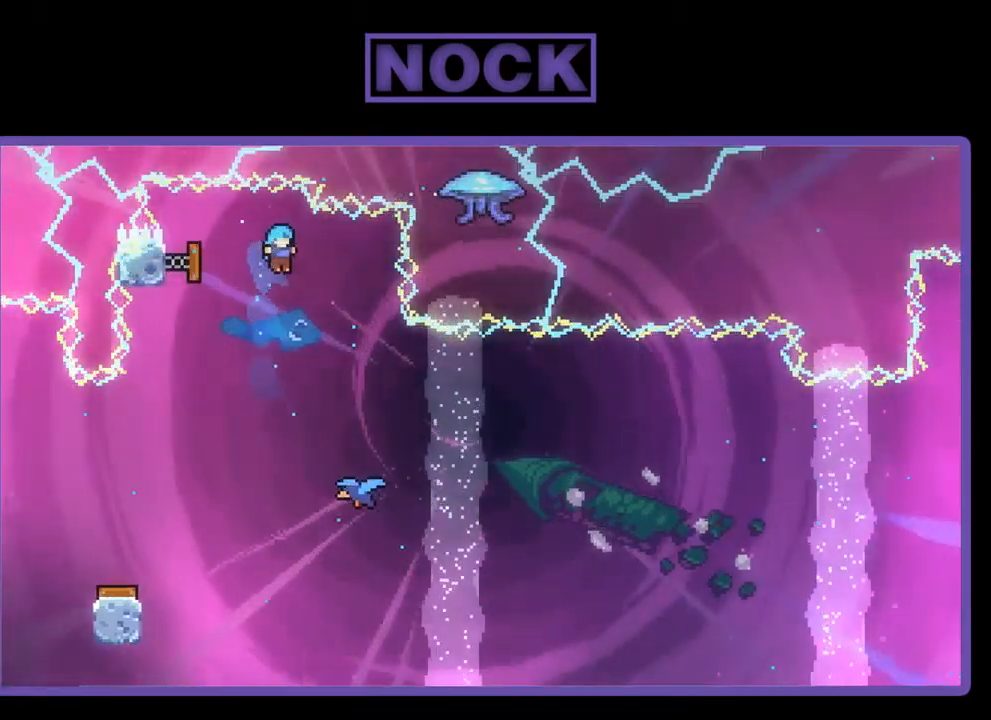
{"buttons": ["DPAD_UP", "DPAD_RIGHT"], "left_stick": "center", "events": [[50, "DPAD_RIGHT", "up"], [184, "DPAD_RIGHT", "down"], [384, "DPAD_UP", "down"]]}
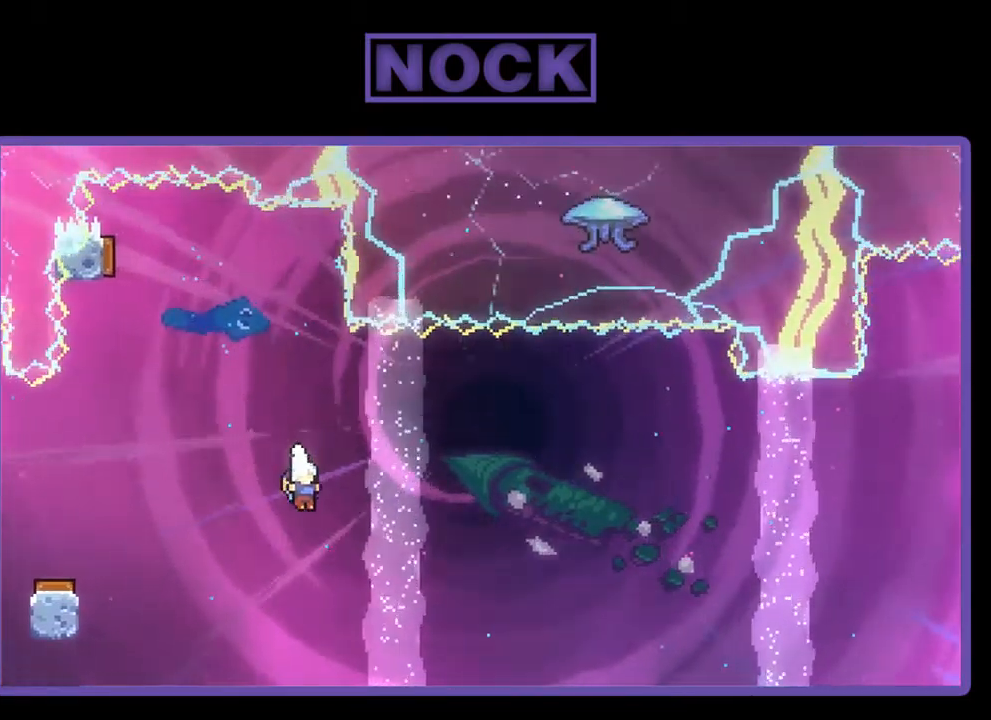
{"buttons": ["R2", "DPAD_UP", "DPAD_RIGHT"], "left_stick": "center", "events": [[184, "R2", "down"]]}
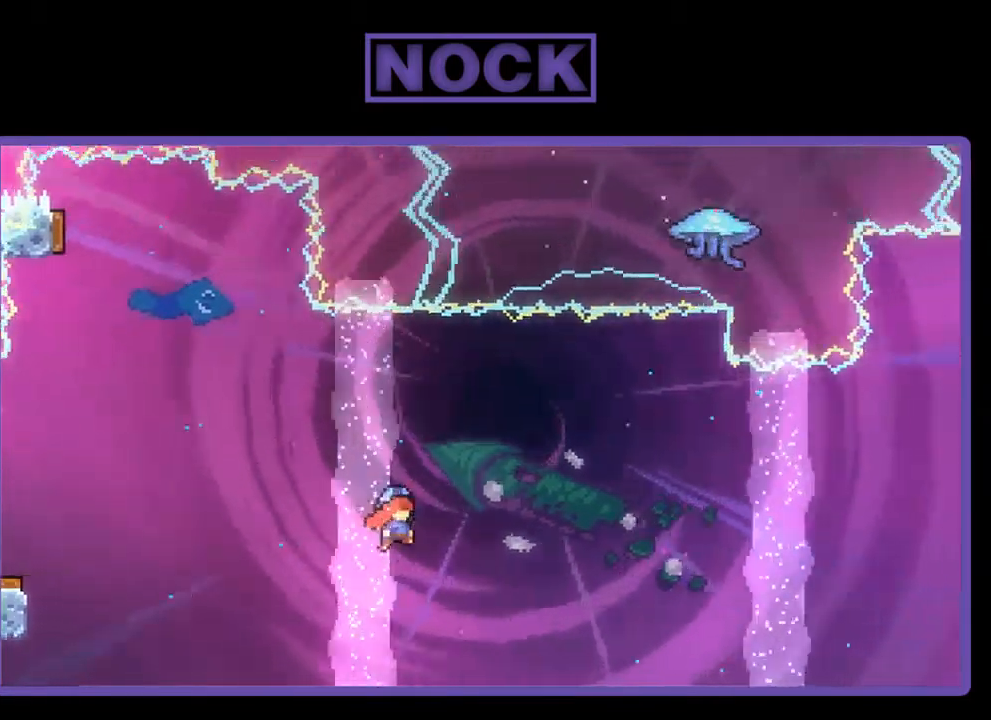
{"buttons": ["CIRCLE", "R2", "DPAD_UP", "DPAD_RIGHT"], "left_stick": "center", "events": [[484, "CIRCLE", "down"]]}
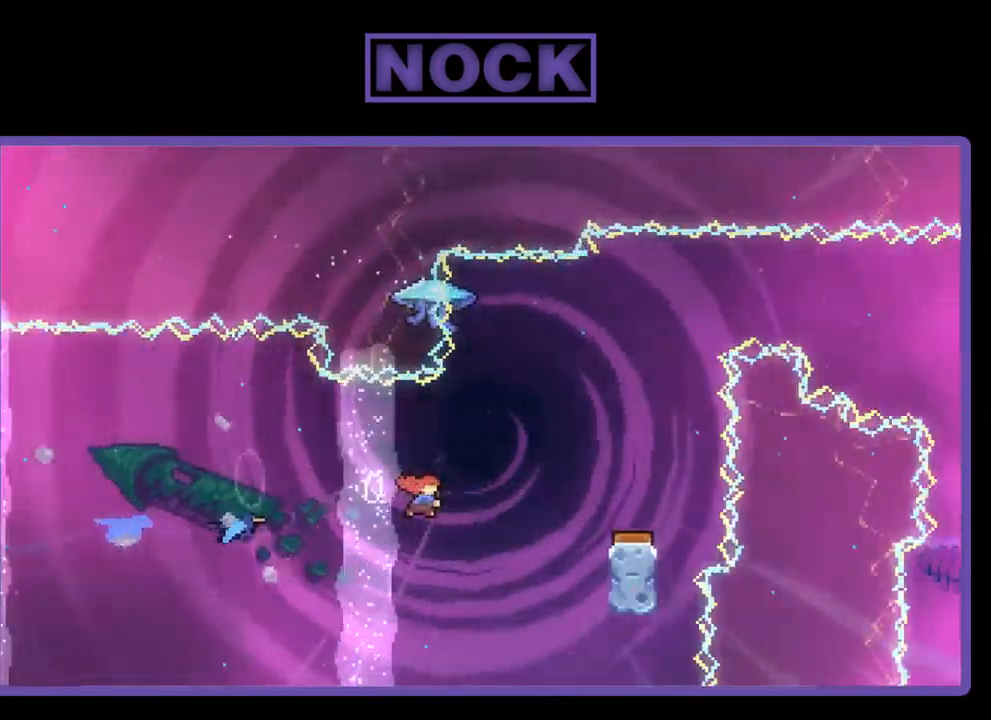
{"buttons": [], "left_stick": "center", "events": [[84, "CIRCLE", "up"], [117, "DPAD_UP", "up"], [150, "R2", "up"], [384, "DPAD_RIGHT", "up"]]}
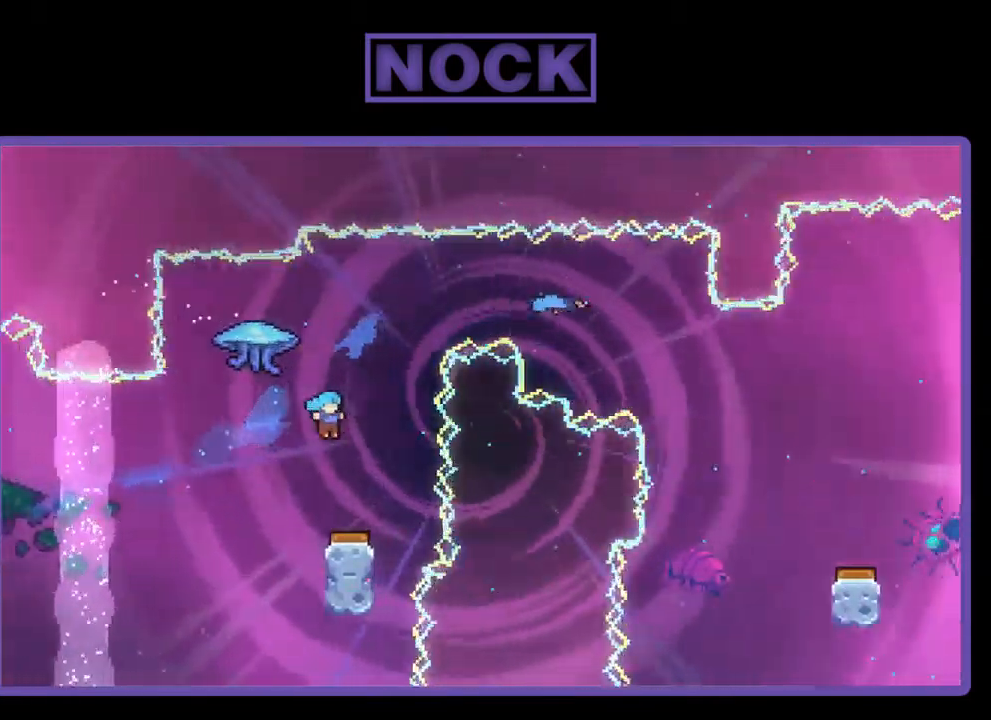
{"buttons": ["DPAD_RIGHT"], "left_stick": "center", "events": [[50, "DPAD_RIGHT", "down"], [250, "DPAD_RIGHT", "up"], [450, "DPAD_RIGHT", "down"]]}
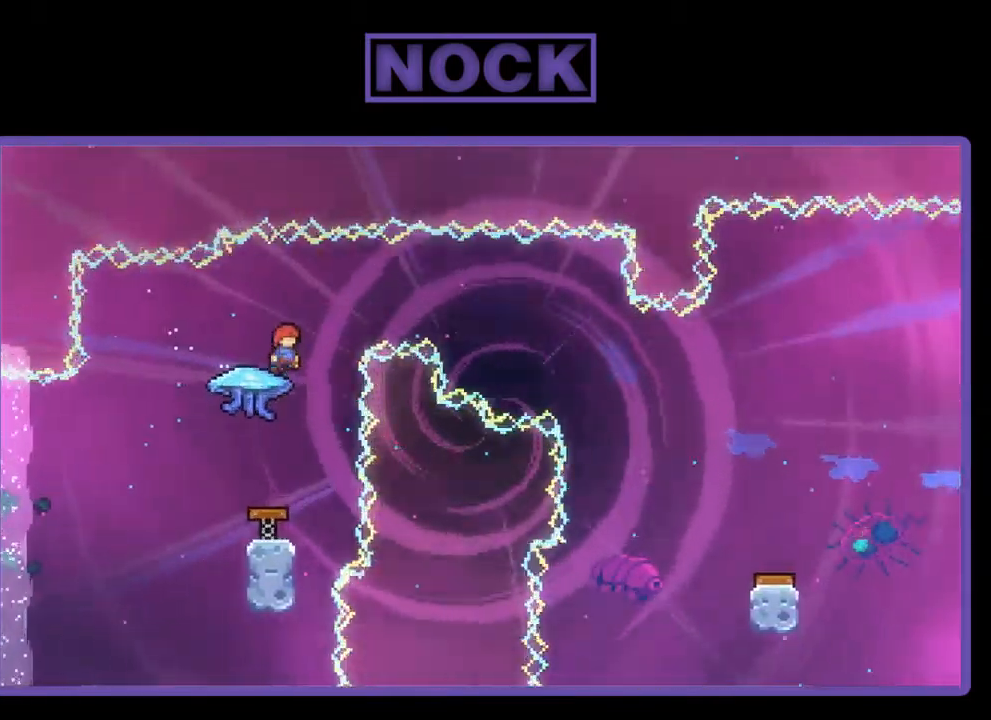
{"buttons": [], "left_stick": "center", "events": [[17, "DPAD_RIGHT", "up"], [284, "DPAD_RIGHT", "down"], [350, "DPAD_RIGHT", "up"]]}
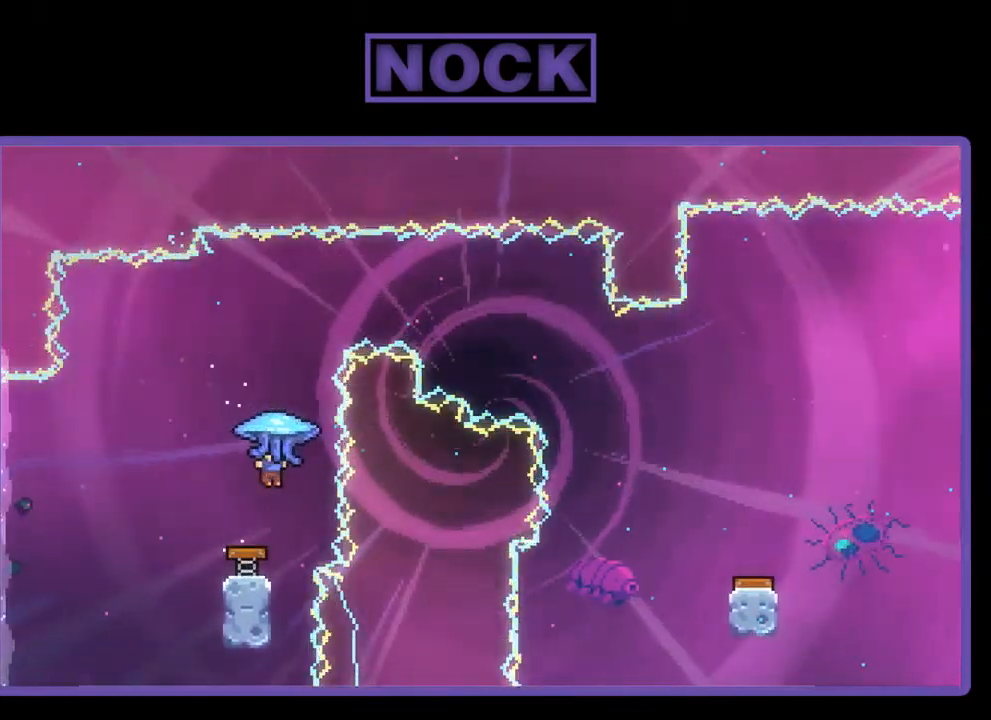
{"buttons": ["R2", "DPAD_UP"], "left_stick": "center", "events": [[217, "R2", "down"], [250, "CIRCLE", "down"], [250, "DPAD_UP", "down"], [417, "CIRCLE", "up"]]}
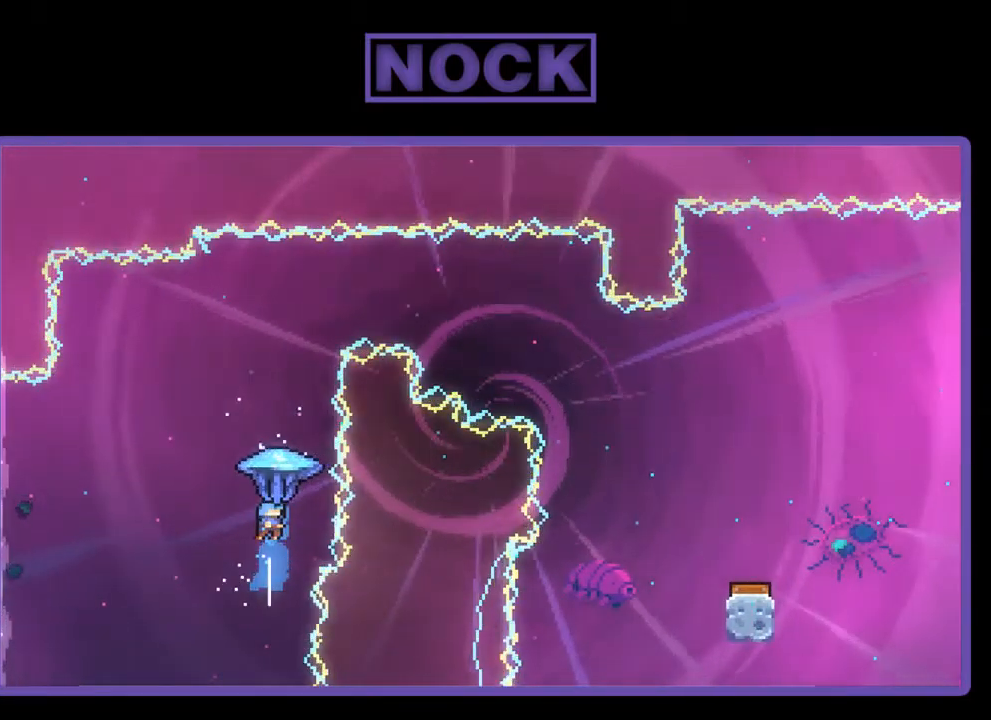
{"buttons": ["R2", "DPAD_UP", "DPAD_RIGHT"], "left_stick": "center", "events": [[350, "DPAD_RIGHT", "down"]]}
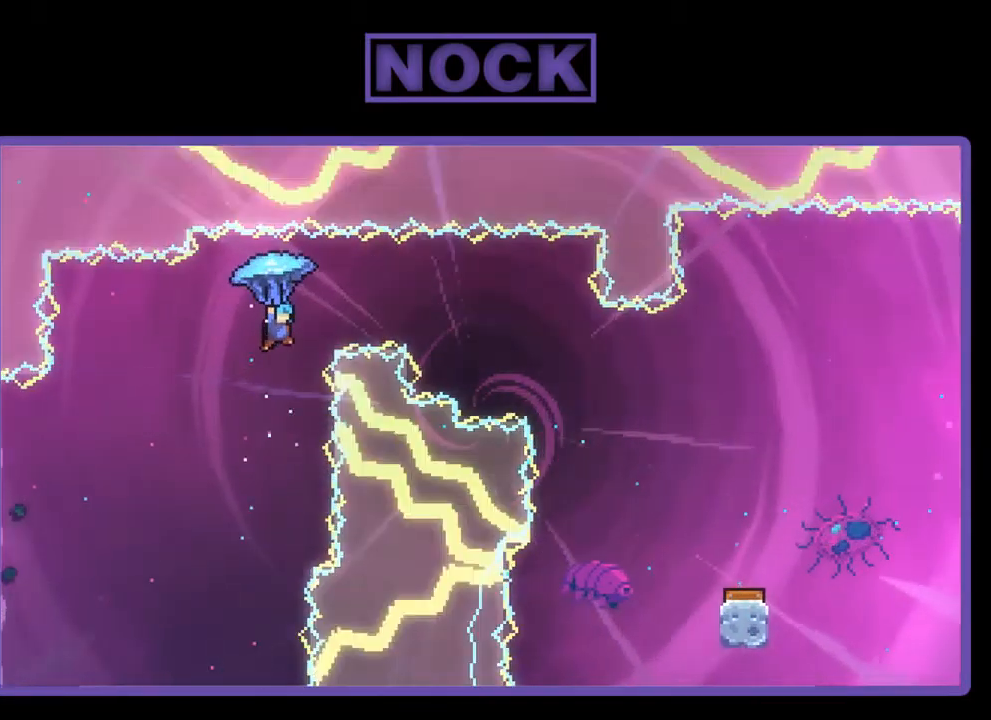
{"buttons": ["R2", "DPAD_UP", "DPAD_RIGHT"], "left_stick": "center", "events": []}
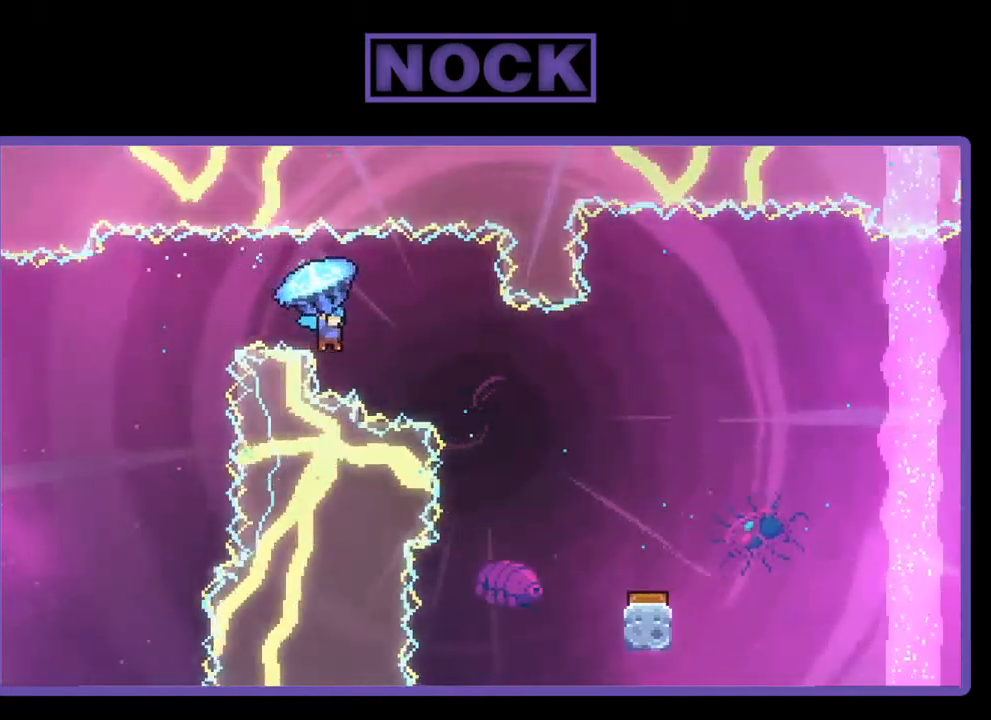
{"buttons": ["R2", "DPAD_RIGHT"], "left_stick": "center", "events": [[33, "DPAD_UP", "up"]]}
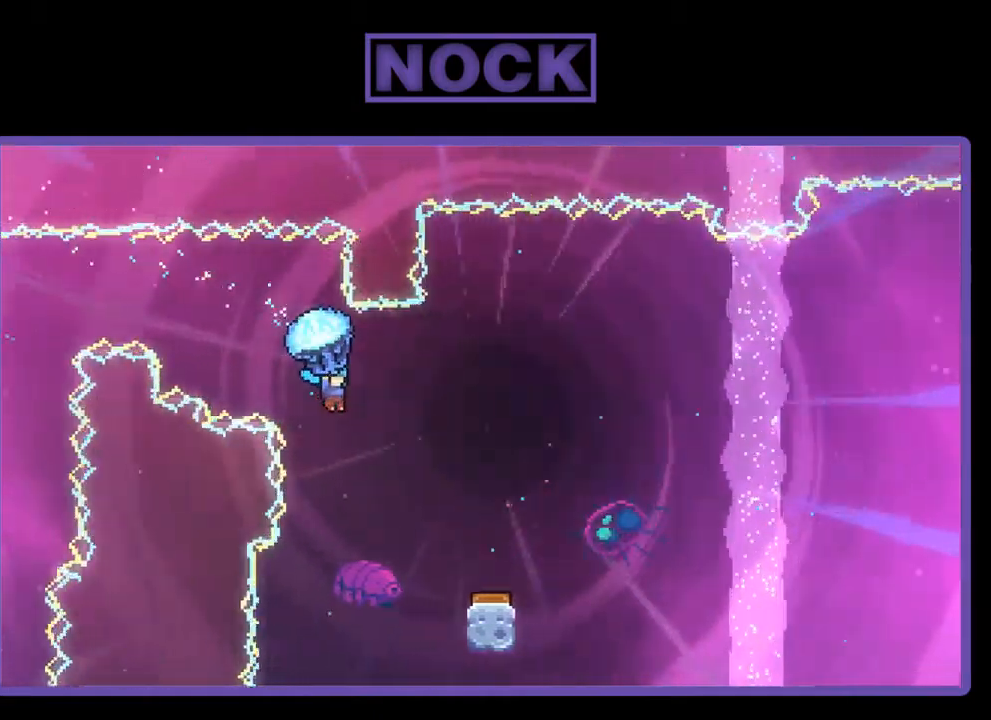
{"buttons": ["R2", "DPAD_DOWN"], "left_stick": "center", "events": [[333, "DPAD_RIGHT", "up"], [500, "DPAD_DOWN", "down"]]}
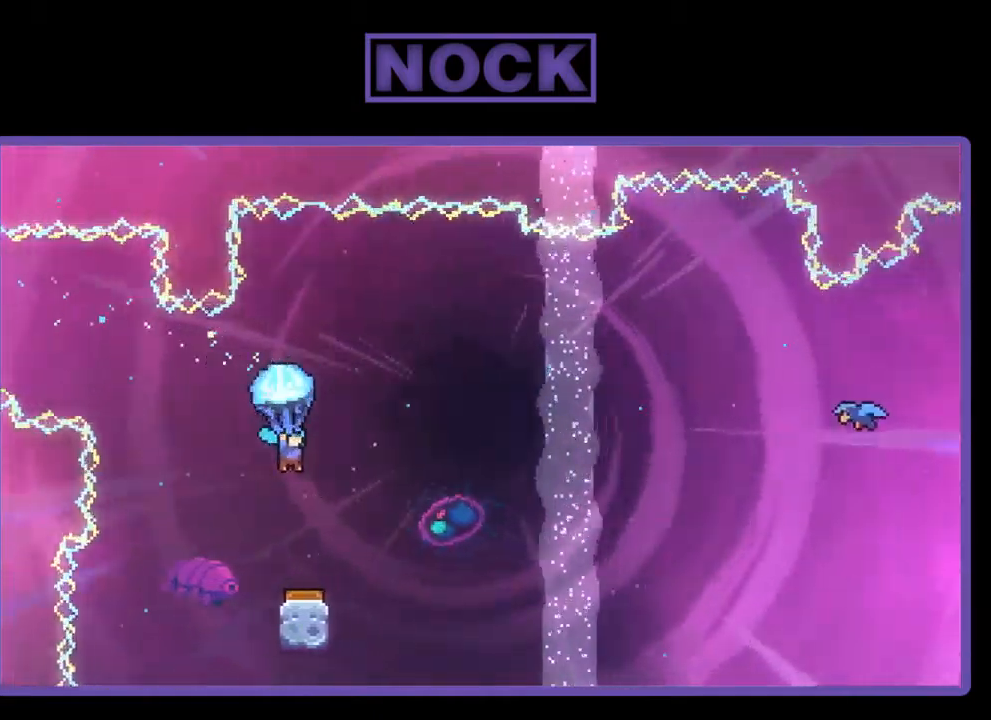
{"buttons": ["R2", "DPAD_RIGHT"], "left_stick": "center", "events": [[267, "DPAD_DOWN", "up"], [400, "DPAD_RIGHT", "down"]]}
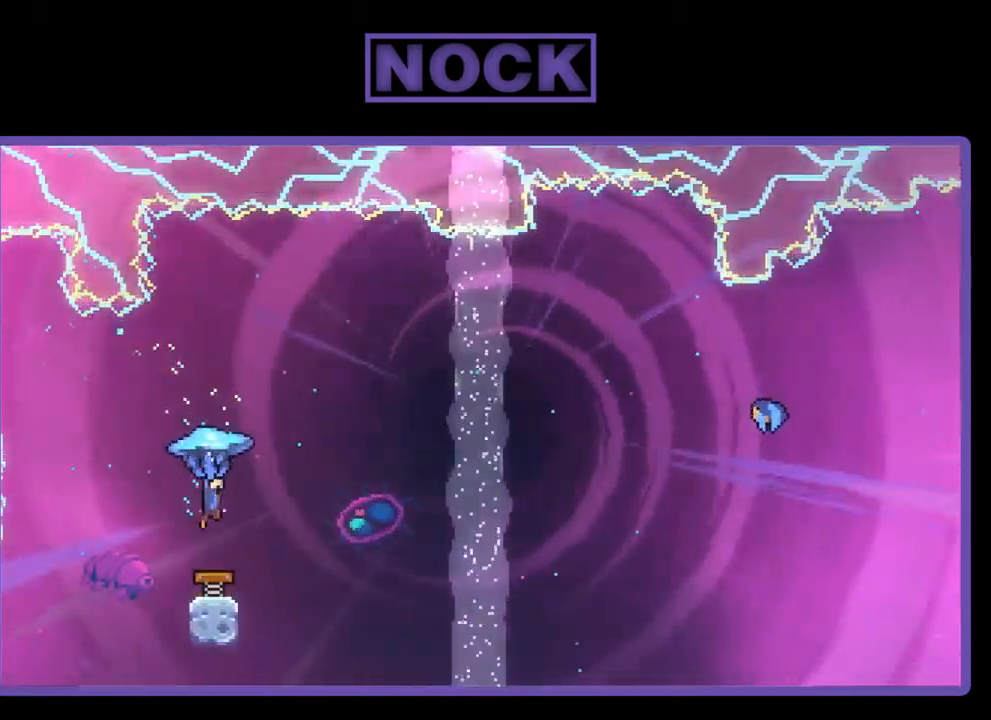
{"buttons": ["R2", "DPAD_UP", "DPAD_RIGHT"], "left_stick": "center", "events": [[267, "DPAD_UP", "down"]]}
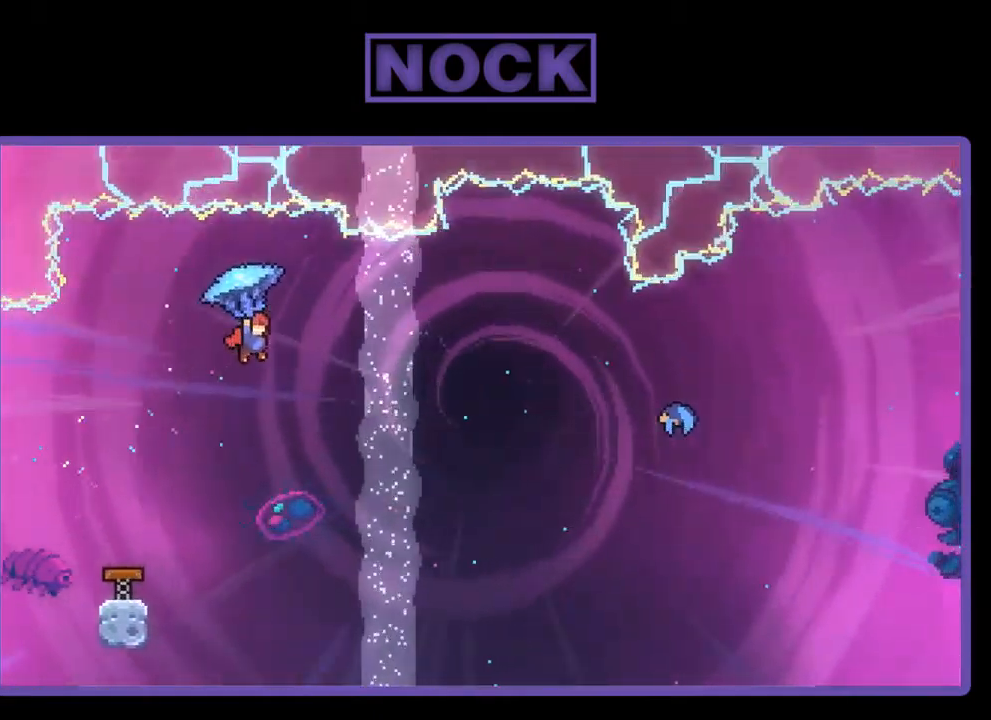
{"buttons": ["R2", "DPAD_UP", "DPAD_RIGHT"], "left_stick": "center", "events": []}
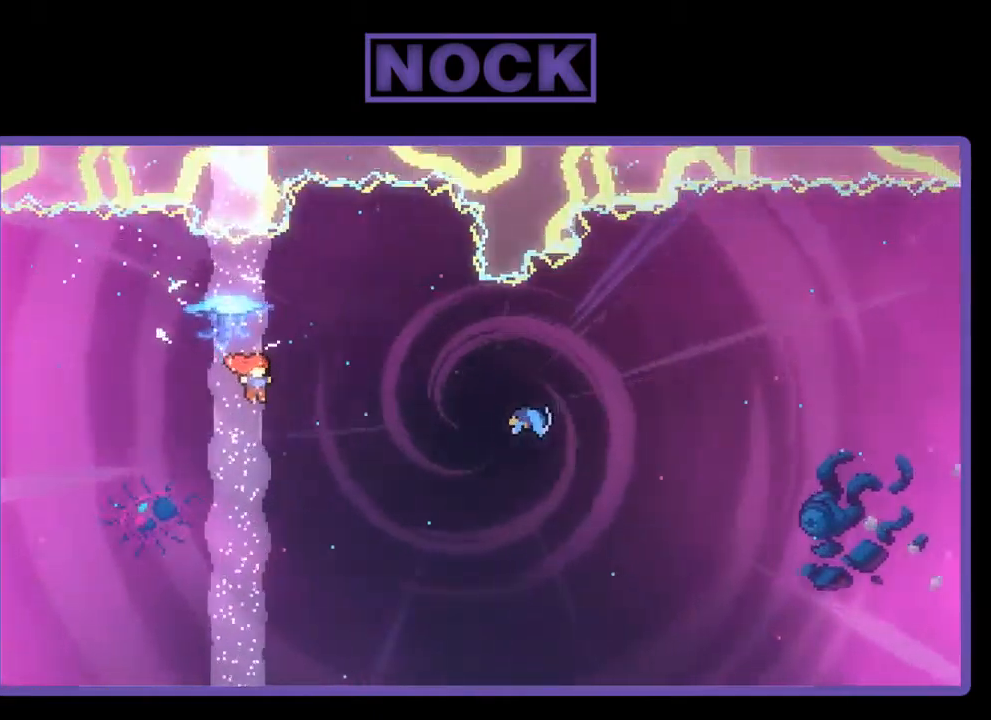
{"buttons": ["R2", "DPAD_UP", "DPAD_RIGHT"], "left_stick": "center", "events": [[200, "CIRCLE", "down"], [333, "CIRCLE", "up"]]}
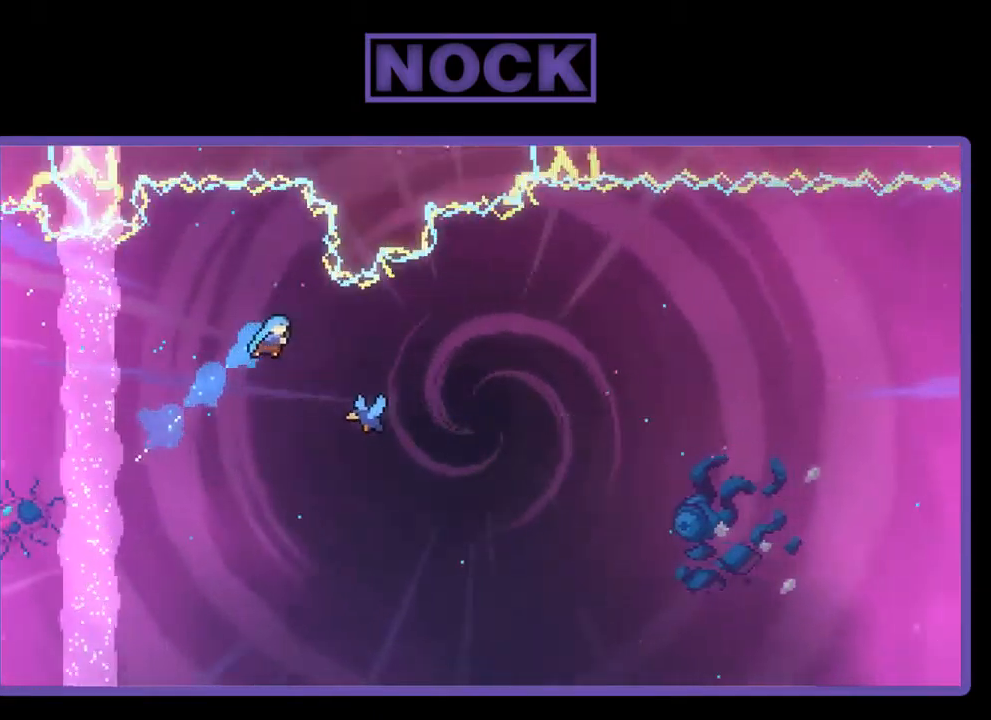
{"buttons": ["R2", "DPAD_UP", "DPAD_RIGHT"], "left_stick": "center", "events": []}
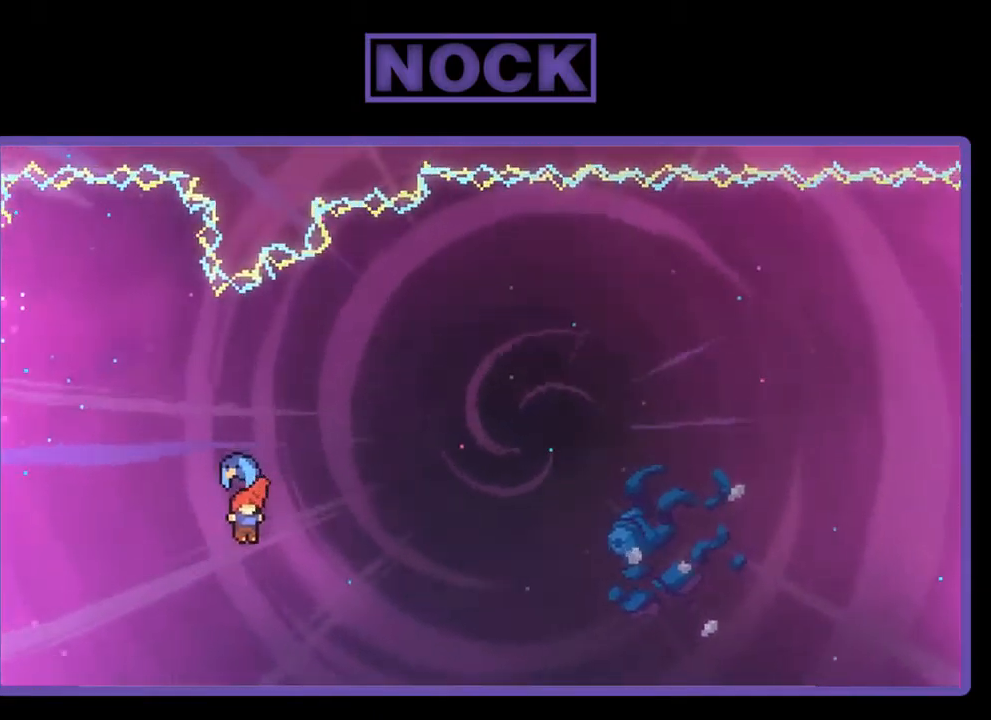
{"buttons": ["R2", "DPAD_UP", "DPAD_RIGHT"], "left_stick": "center", "events": []}
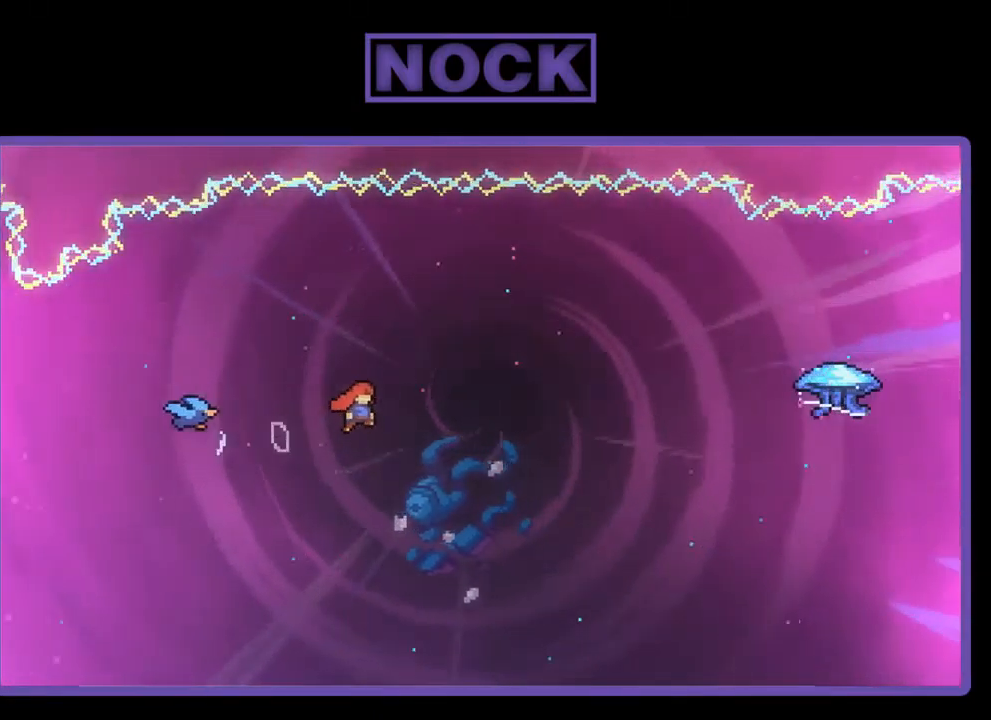
{"buttons": ["CIRCLE", "R2", "DPAD_UP", "DPAD_RIGHT"], "left_stick": "center", "events": [[433, "CIRCLE", "down"]]}
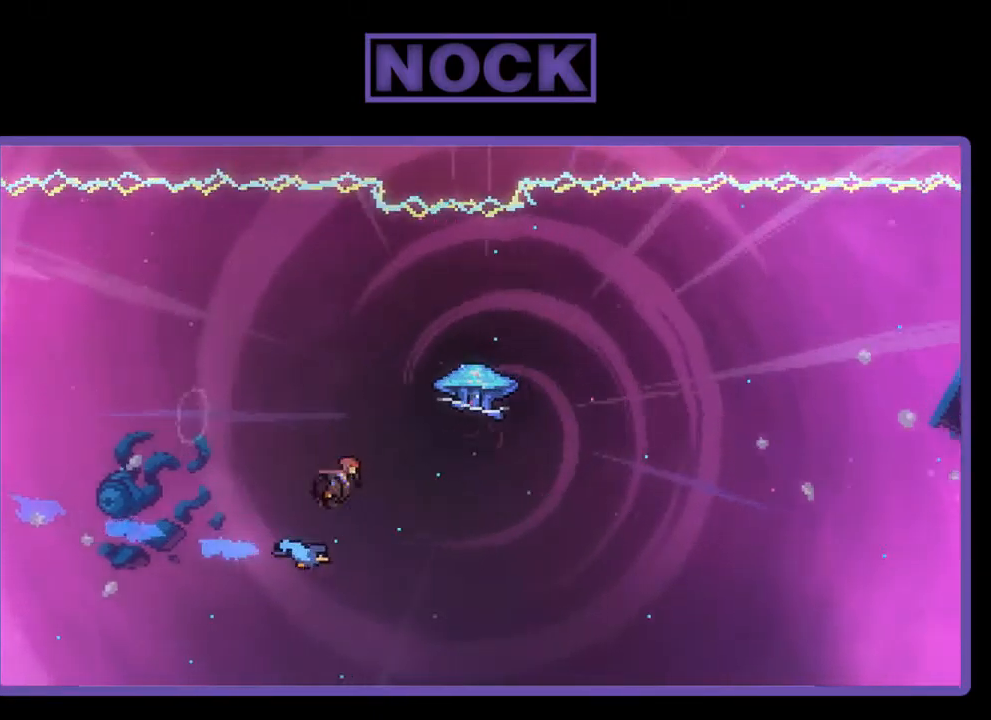
{"buttons": ["R2", "DPAD_UP", "DPAD_RIGHT"], "left_stick": "center", "events": [[100, "CIRCLE", "up"]]}
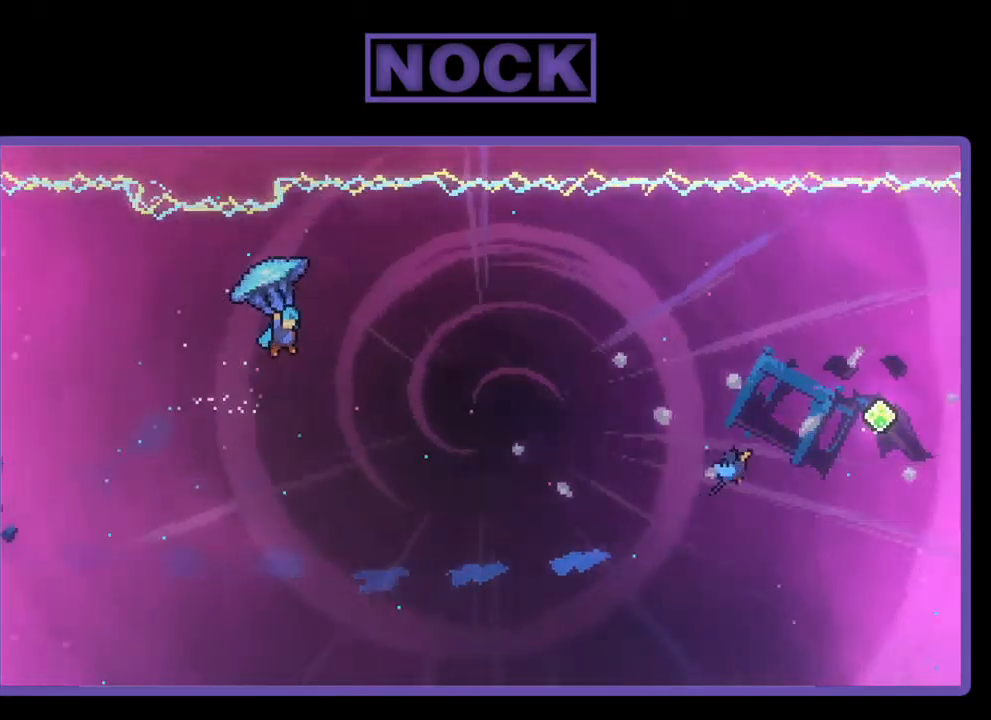
{"buttons": ["R2", "DPAD_RIGHT"], "left_stick": "center", "events": [[334, "DPAD_UP", "up"]]}
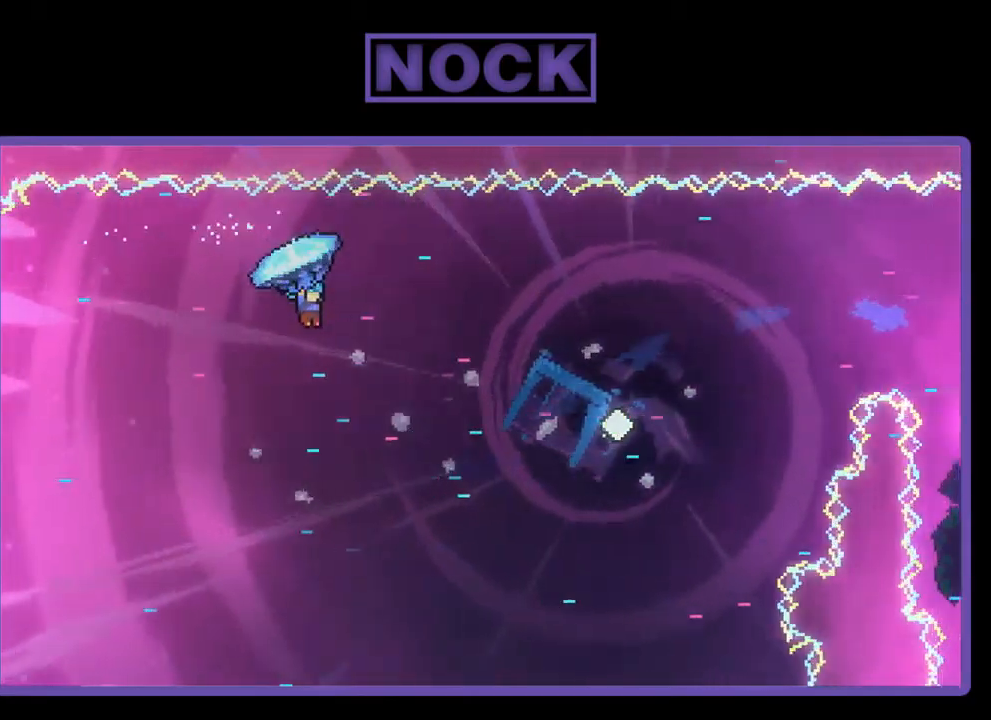
{"buttons": ["R2"], "left_stick": "center", "events": [[300, "DPAD_RIGHT", "up"]]}
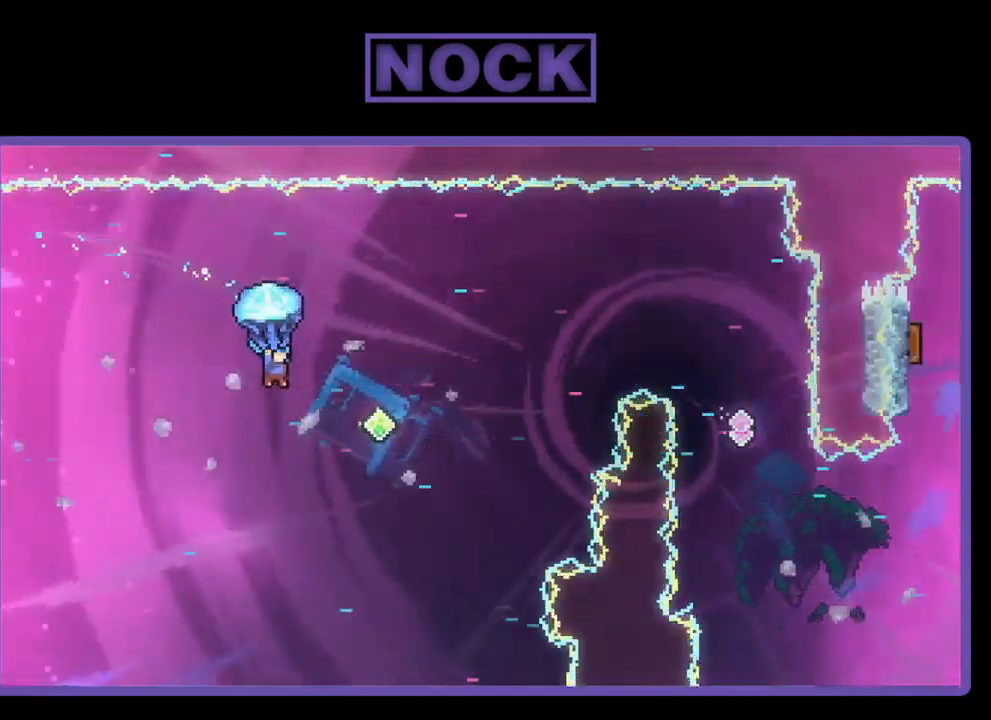
{"buttons": ["DPAD_UP", "DPAD_RIGHT"], "left_stick": "center", "events": [[234, "DPAD_RIGHT", "down"], [367, "DPAD_UP", "down"], [467, "R2", "up"]]}
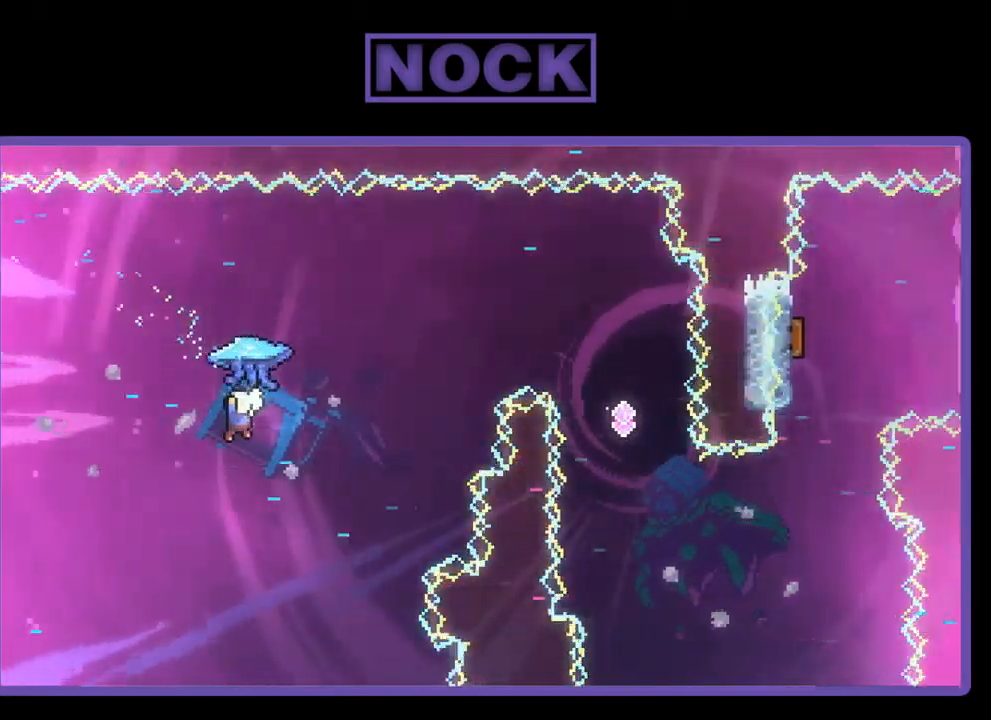
{"buttons": ["R2", "DPAD_RIGHT"], "left_stick": "center", "events": [[67, "CIRCLE", "down"], [67, "R2", "down"], [467, "DPAD_UP", "up"], [500, "CIRCLE", "up"]]}
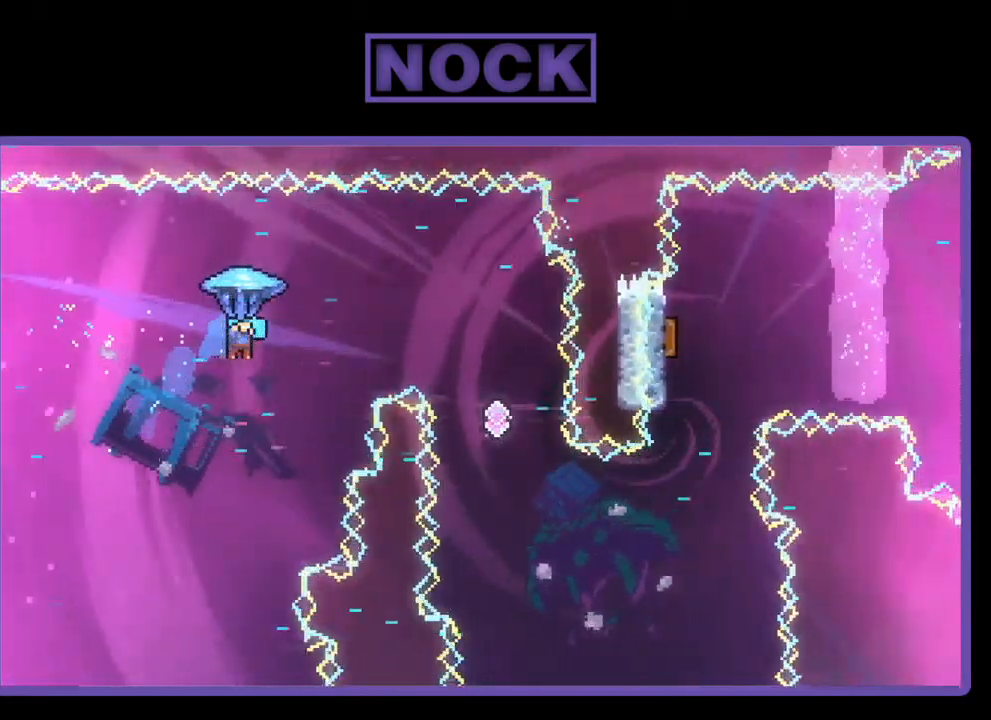
{"buttons": ["R2", "DPAD_LEFT"], "left_stick": "center", "events": [[200, "DPAD_RIGHT", "up"], [267, "DPAD_LEFT", "down"]]}
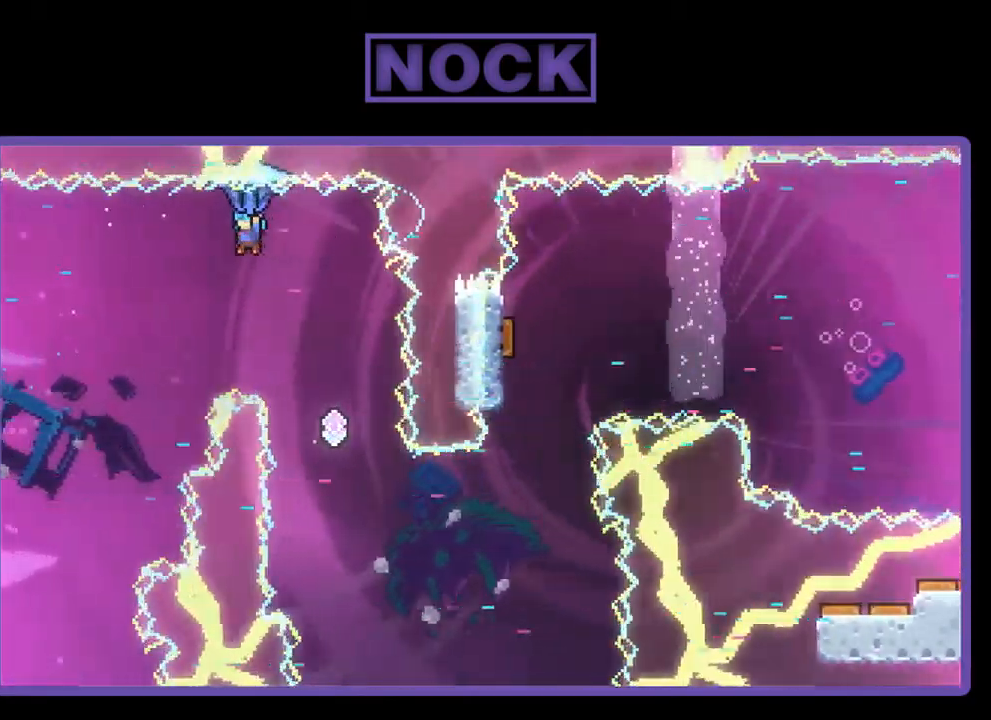
{"buttons": ["R2", "DPAD_LEFT"], "left_stick": "center", "events": [[100, "DPAD_LEFT", "up"], [334, "DPAD_LEFT", "down"]]}